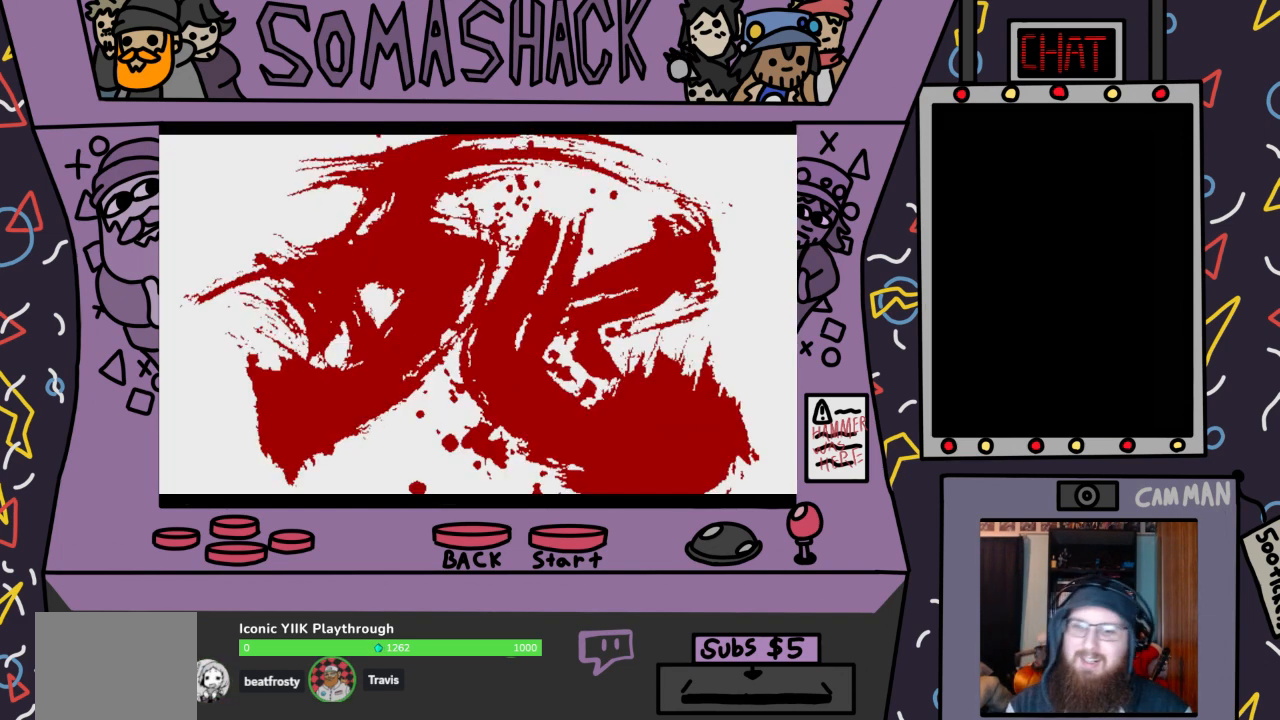
Gameplay with a controller (PlayStation layout); each line is a JSON object with the inputs held at the frame after it. "events" lists button and stick changes between this image and that frame as [ms after this image, input, new state], when the widget could be followed in between.
{"buttons": [], "left_stick": "center", "right_stick": "center", "events": [[167, "CROSS", "down"], [300, "CROSS", "up"]]}
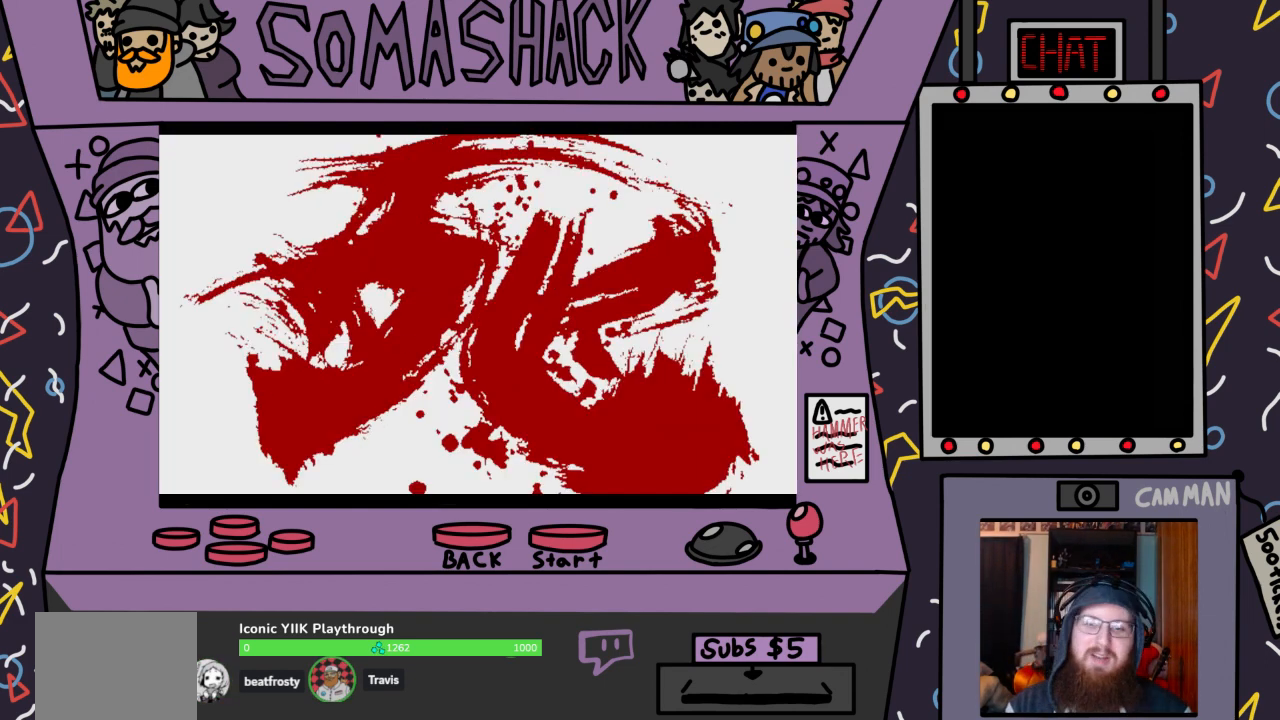
{"buttons": [], "left_stick": "center", "right_stick": "center", "events": [[200, "START", "down"], [333, "START", "up"]]}
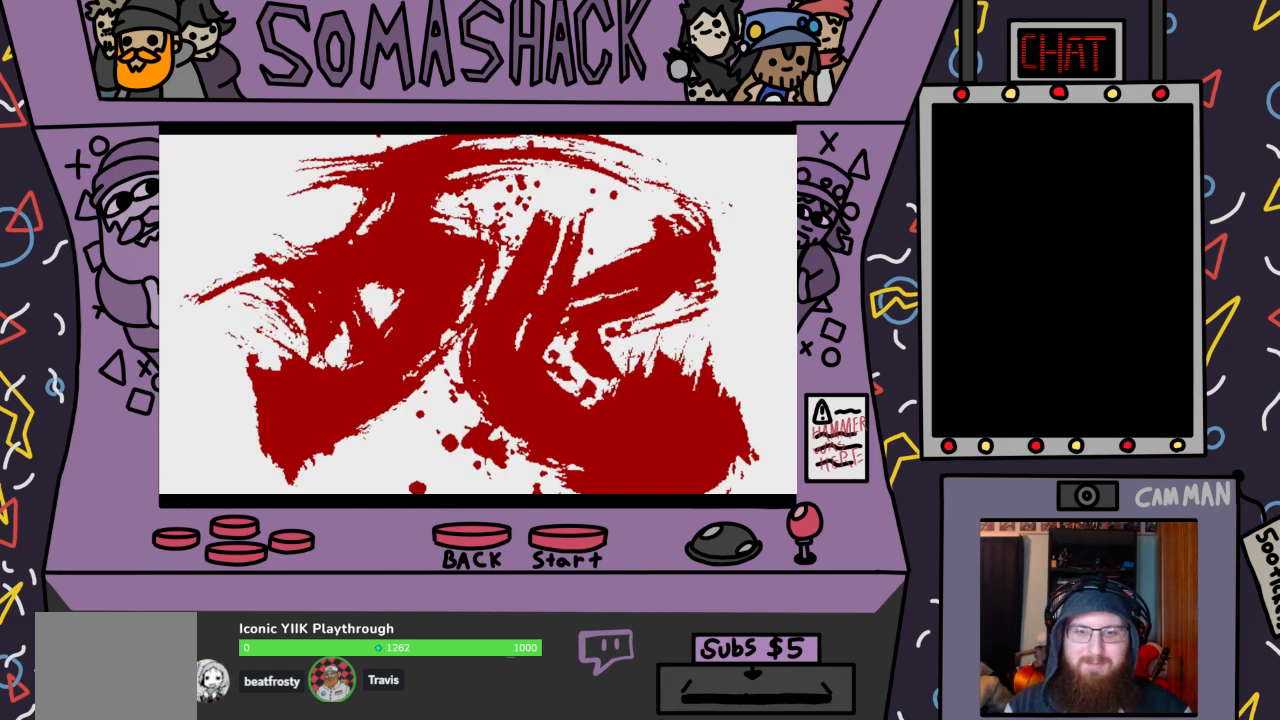
{"buttons": [], "left_stick": "center", "right_stick": "center", "events": [[133, "CROSS", "down"], [200, "CROSS", "up"]]}
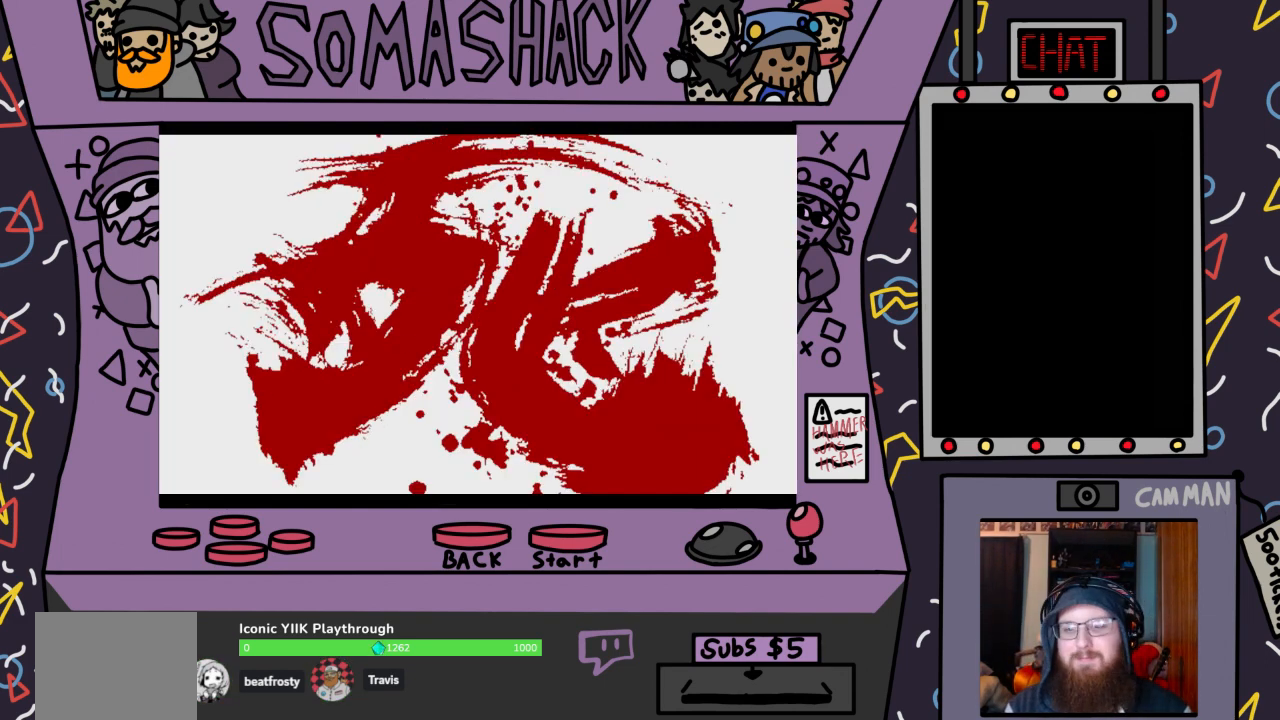
{"buttons": [], "left_stick": "center", "right_stick": "center", "events": []}
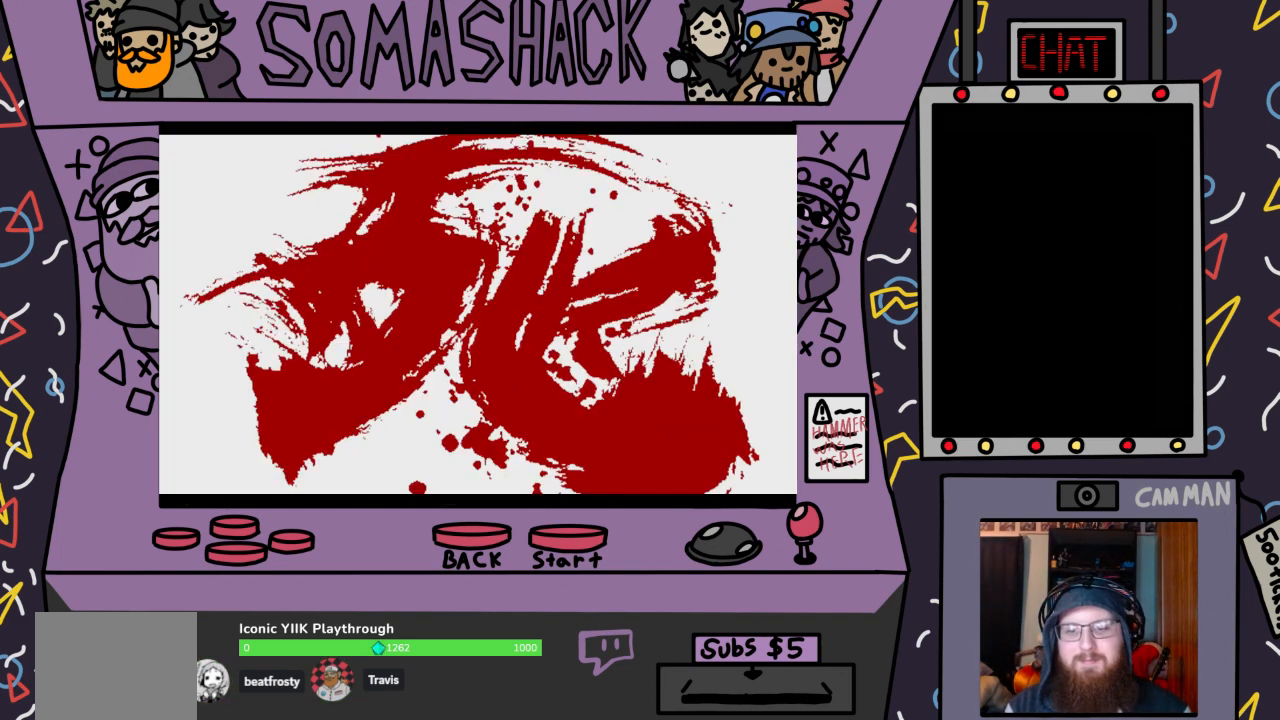
{"buttons": [], "left_stick": "center", "right_stick": "center", "events": [[33, "CROSS", "down"], [133, "CROSS", "up"]]}
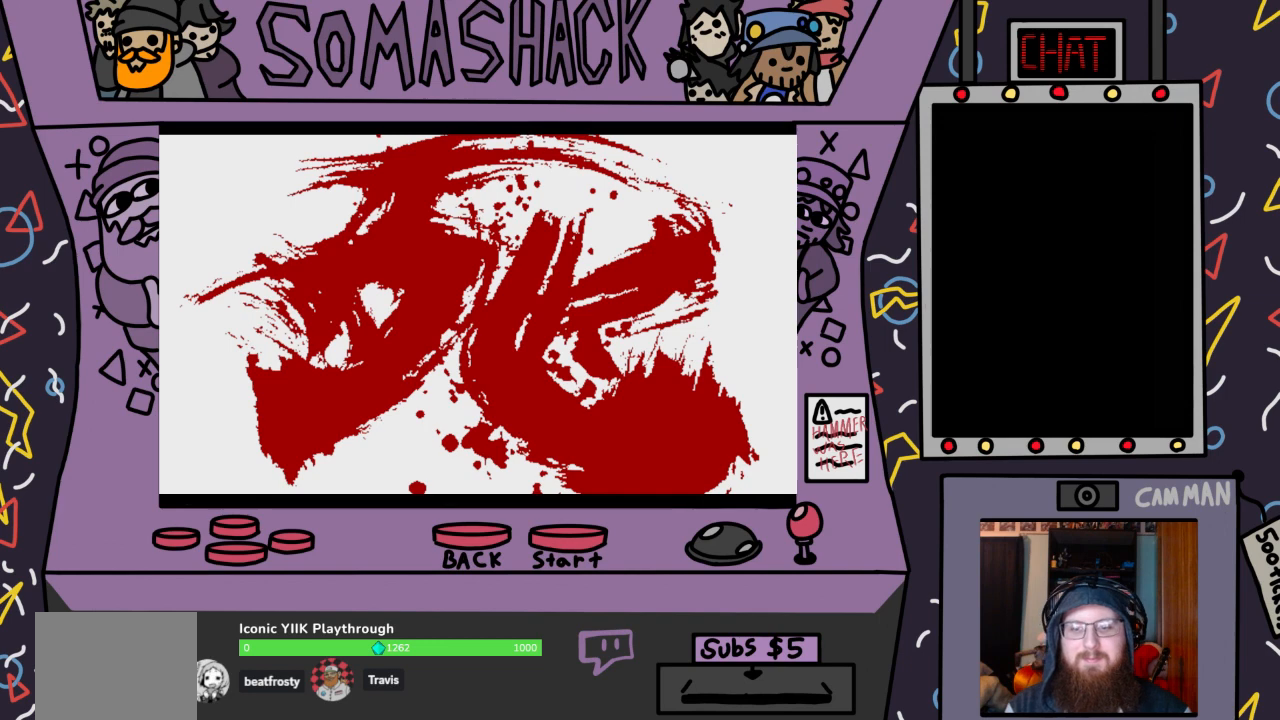
{"buttons": [], "left_stick": "center", "right_stick": "center", "events": [[133, "CROSS", "down"], [233, "CROSS", "up"]]}
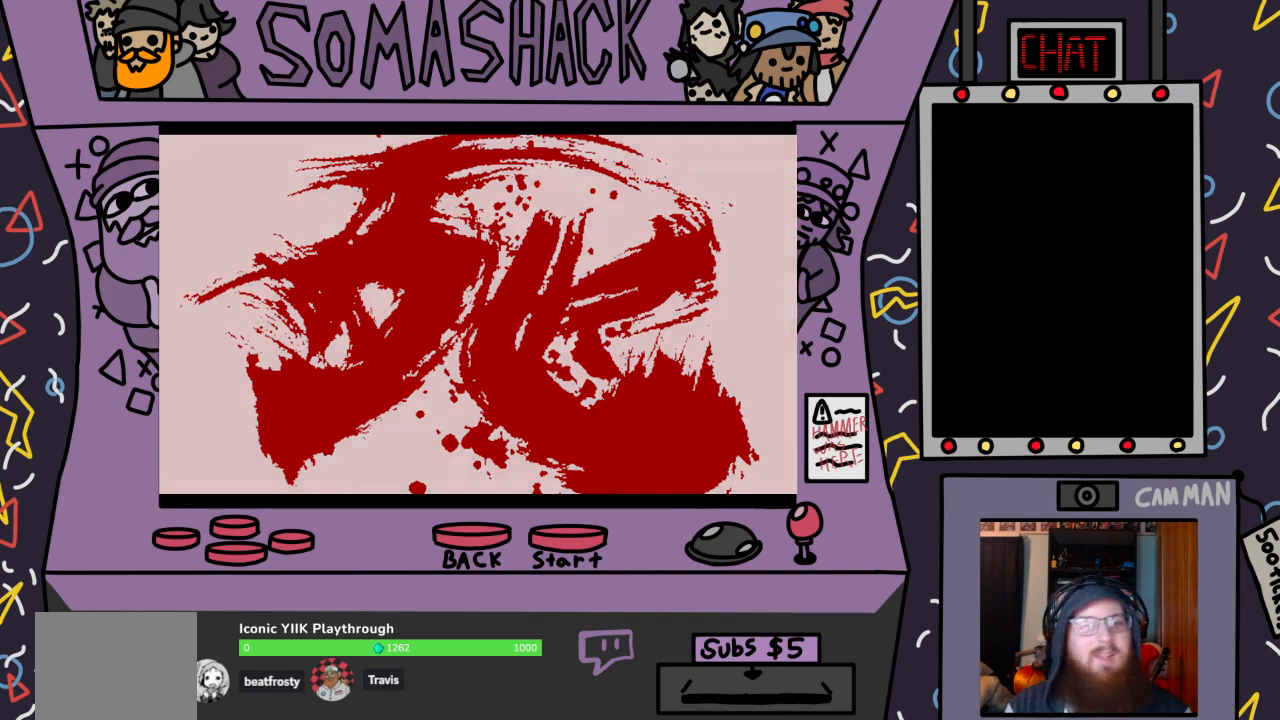
{"buttons": [], "left_stick": "center", "right_stick": "center", "events": []}
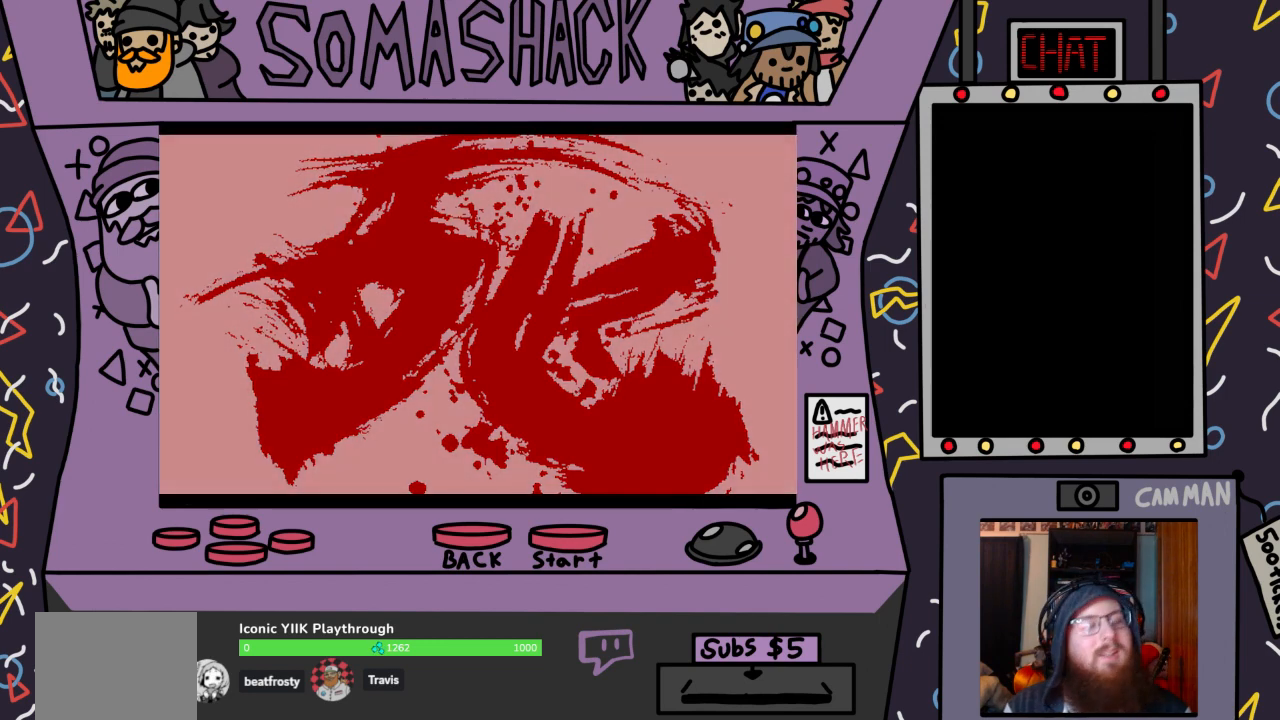
{"buttons": [], "left_stick": "center", "right_stick": "center", "events": [[333, "CROSS", "down"], [433, "CROSS", "up"]]}
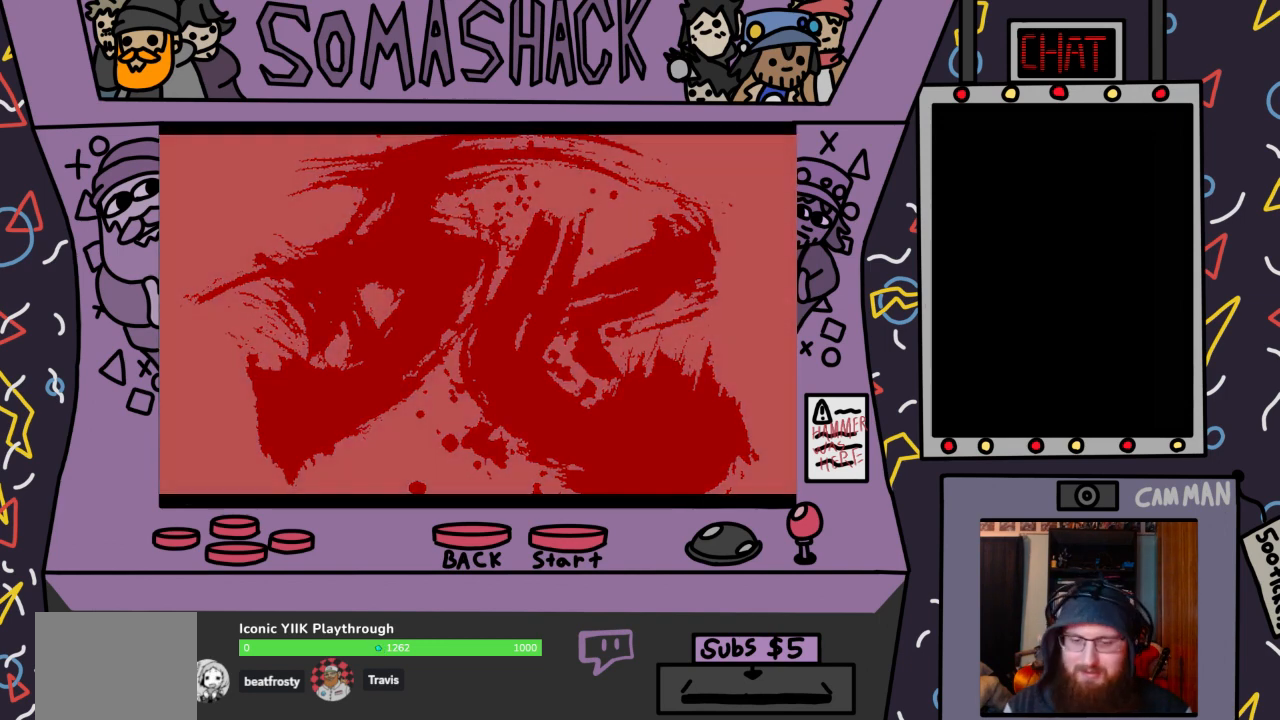
{"buttons": [], "left_stick": "center", "right_stick": "center", "events": []}
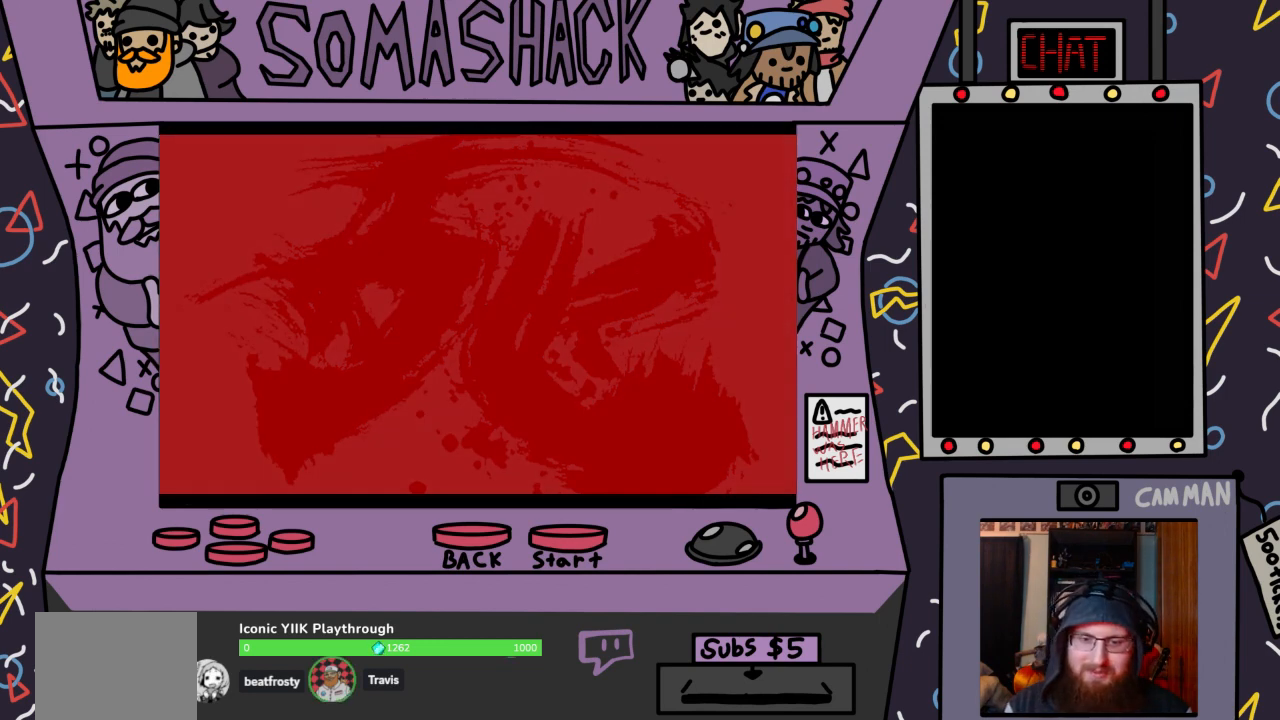
{"buttons": [], "left_stick": "center", "right_stick": "center", "events": []}
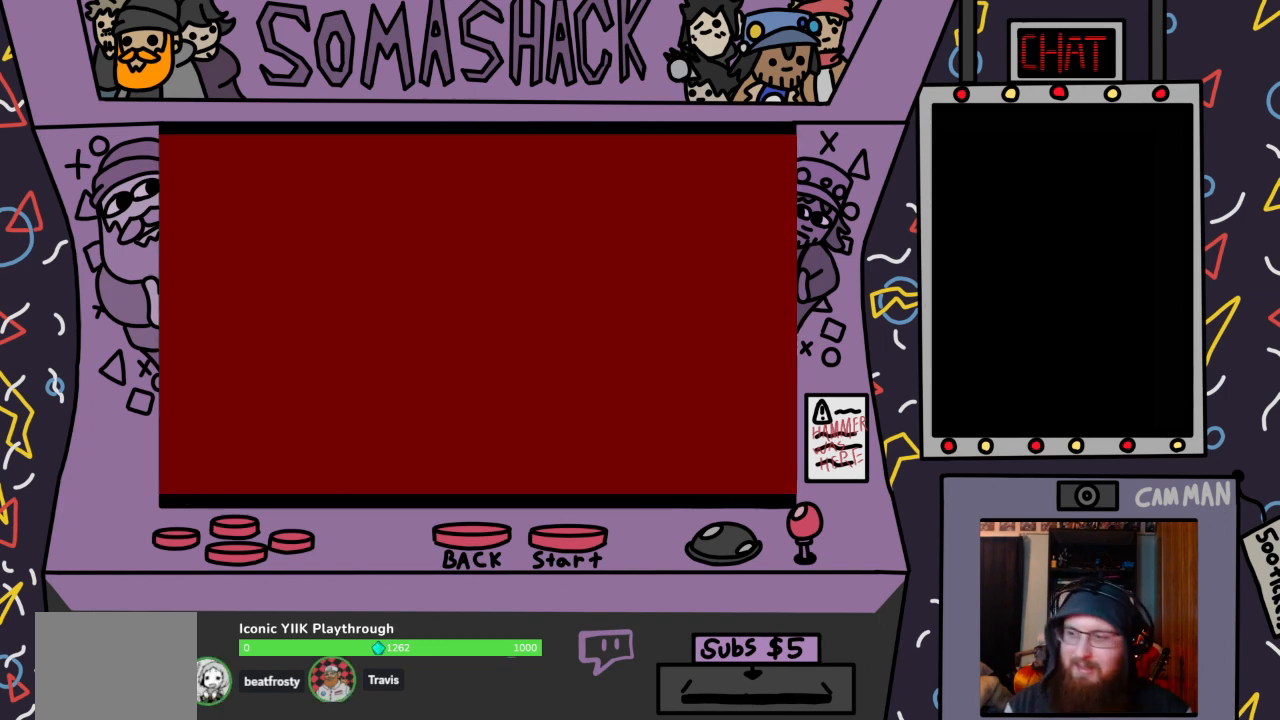
{"buttons": [], "left_stick": "center", "right_stick": "center", "events": []}
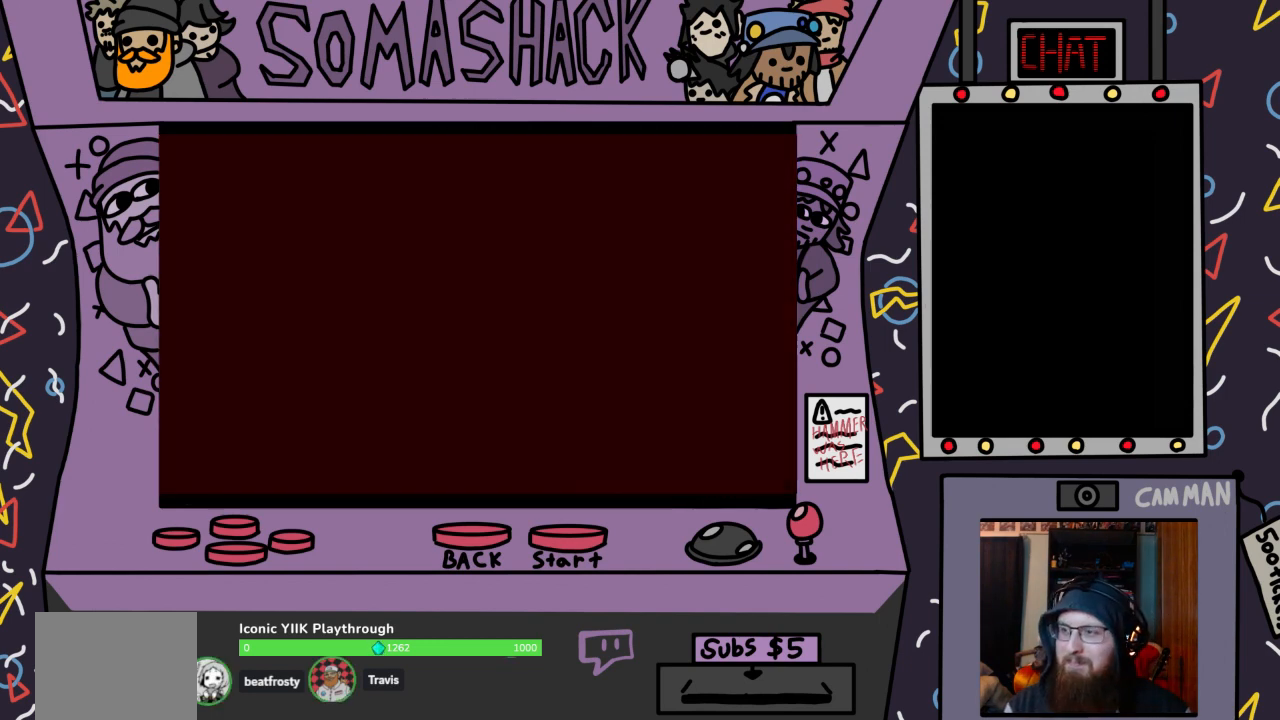
{"buttons": [], "left_stick": "center", "right_stick": "center", "events": []}
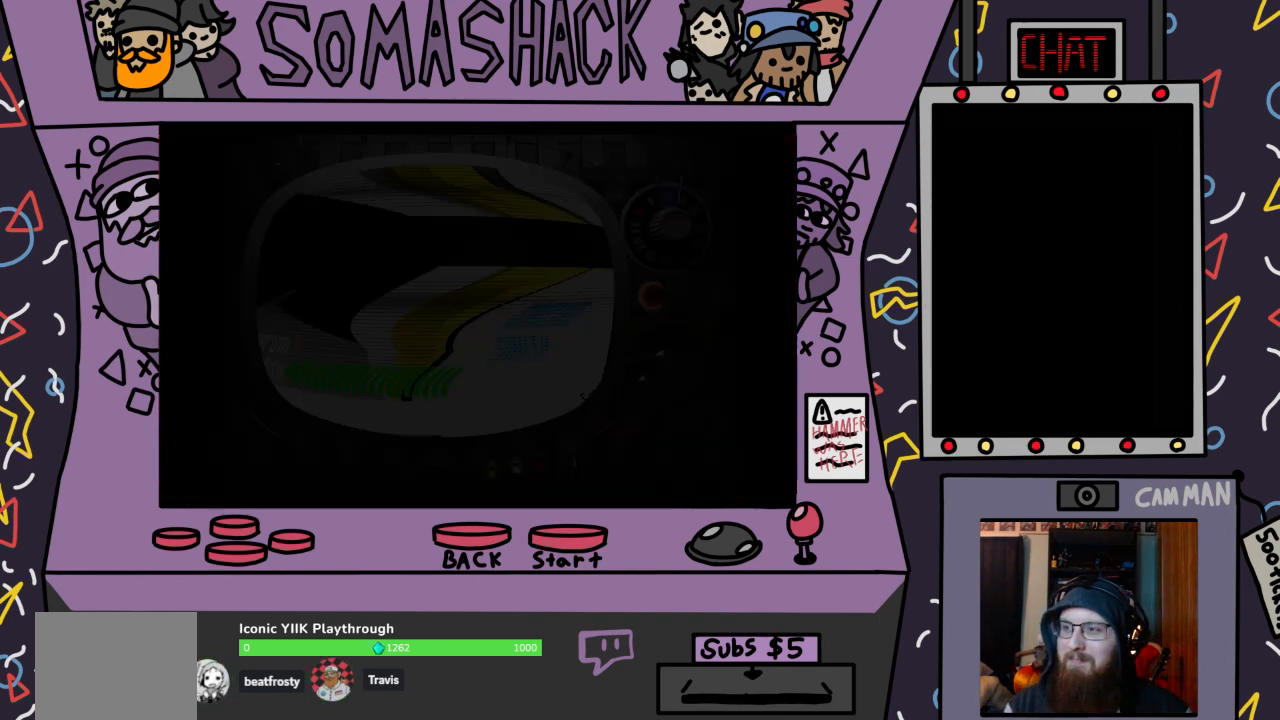
{"buttons": [], "left_stick": "center", "right_stick": "center", "events": []}
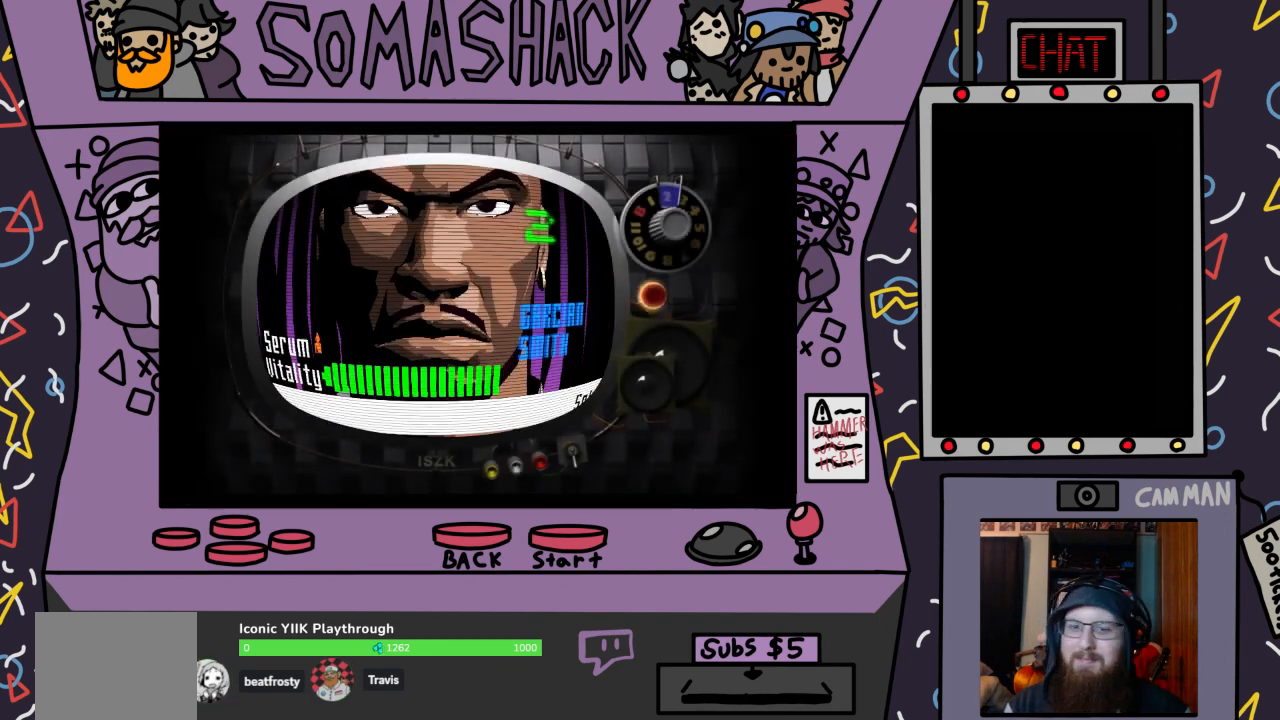
{"buttons": [], "left_stick": "center", "right_stick": "center", "events": []}
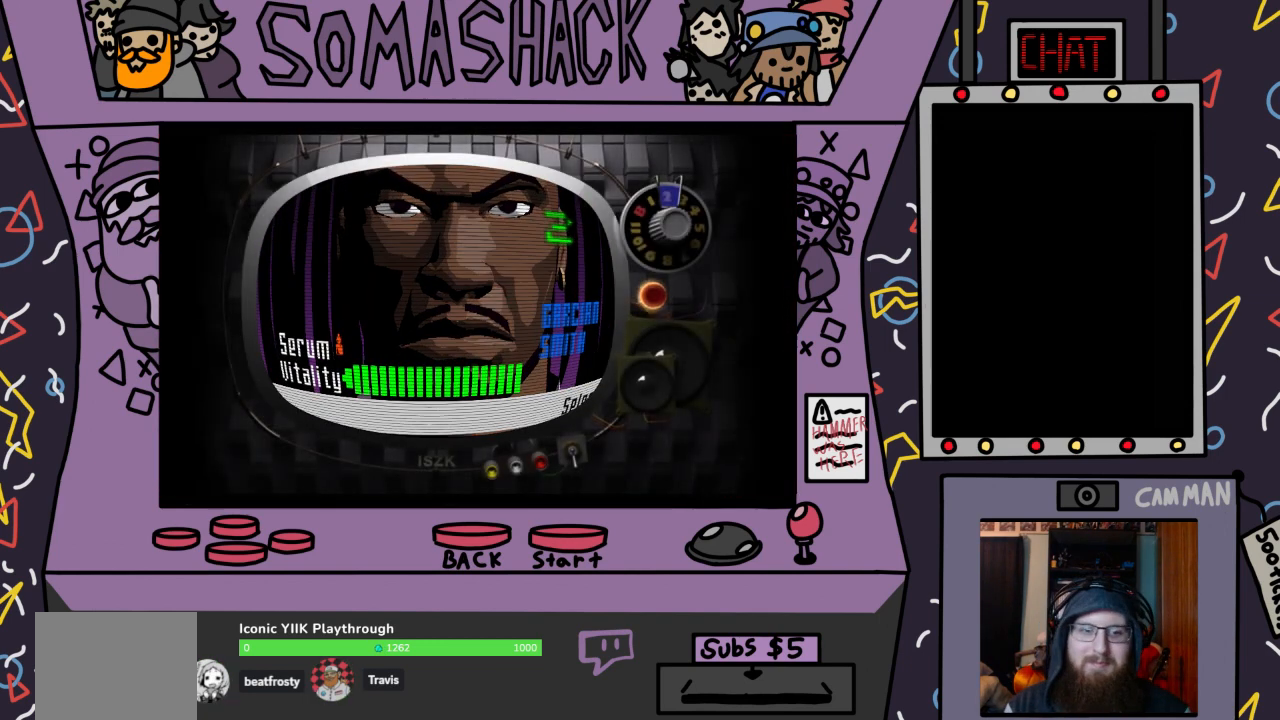
{"buttons": [], "left_stick": "center", "right_stick": "center", "events": [[167, "CROSS", "down"], [233, "CROSS", "up"]]}
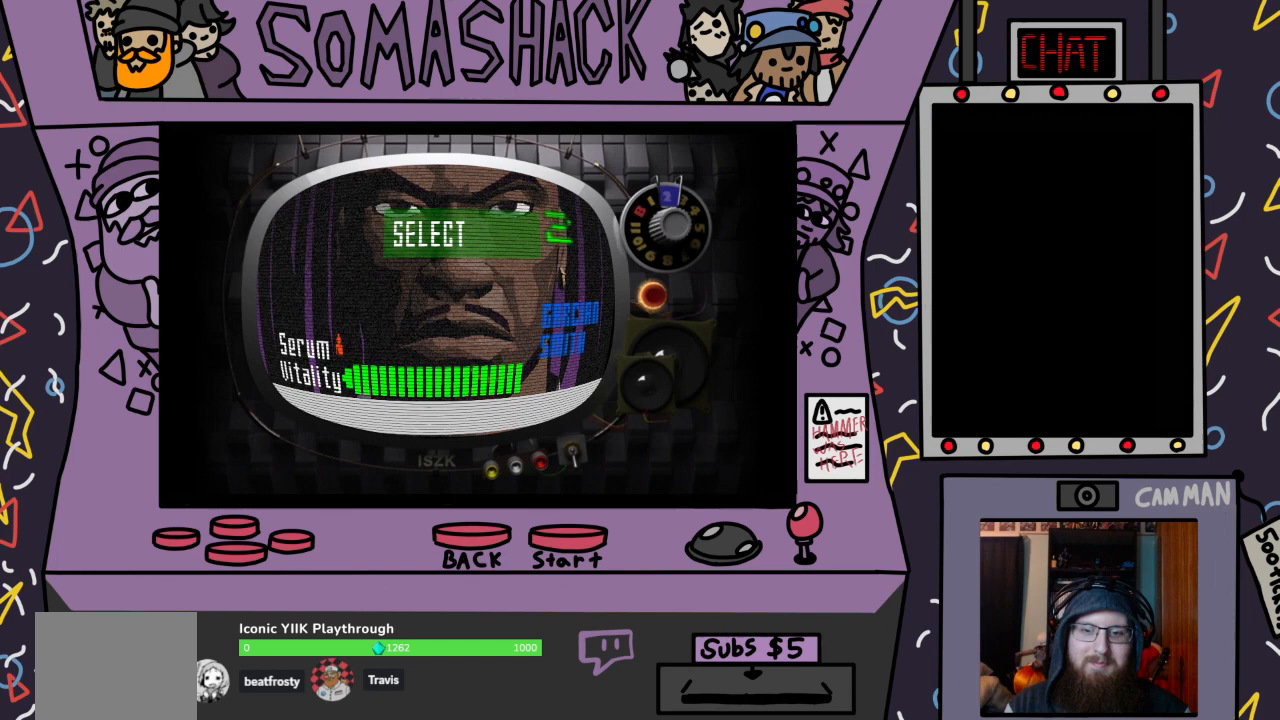
{"buttons": [], "left_stick": "center", "right_stick": "center", "events": [[167, "CROSS", "down"], [267, "CROSS", "up"]]}
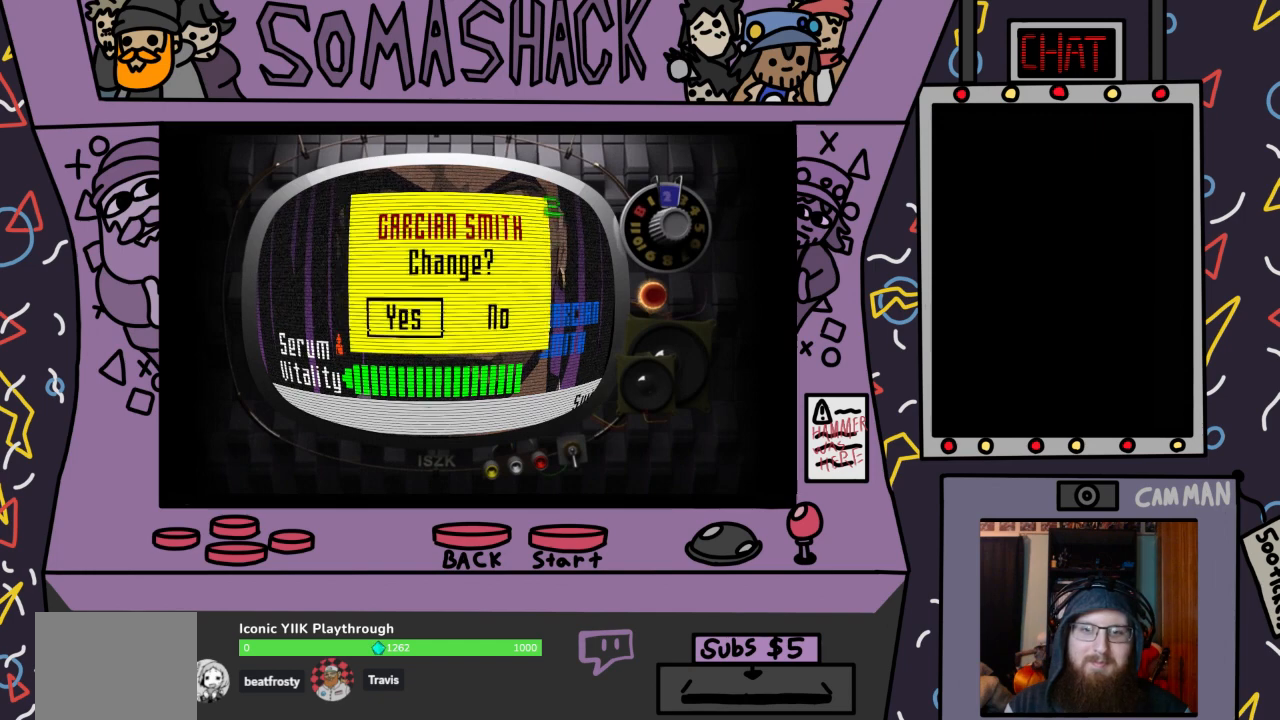
{"buttons": [], "left_stick": "center", "right_stick": "center", "events": [[233, "CROSS", "down"], [333, "CROSS", "up"]]}
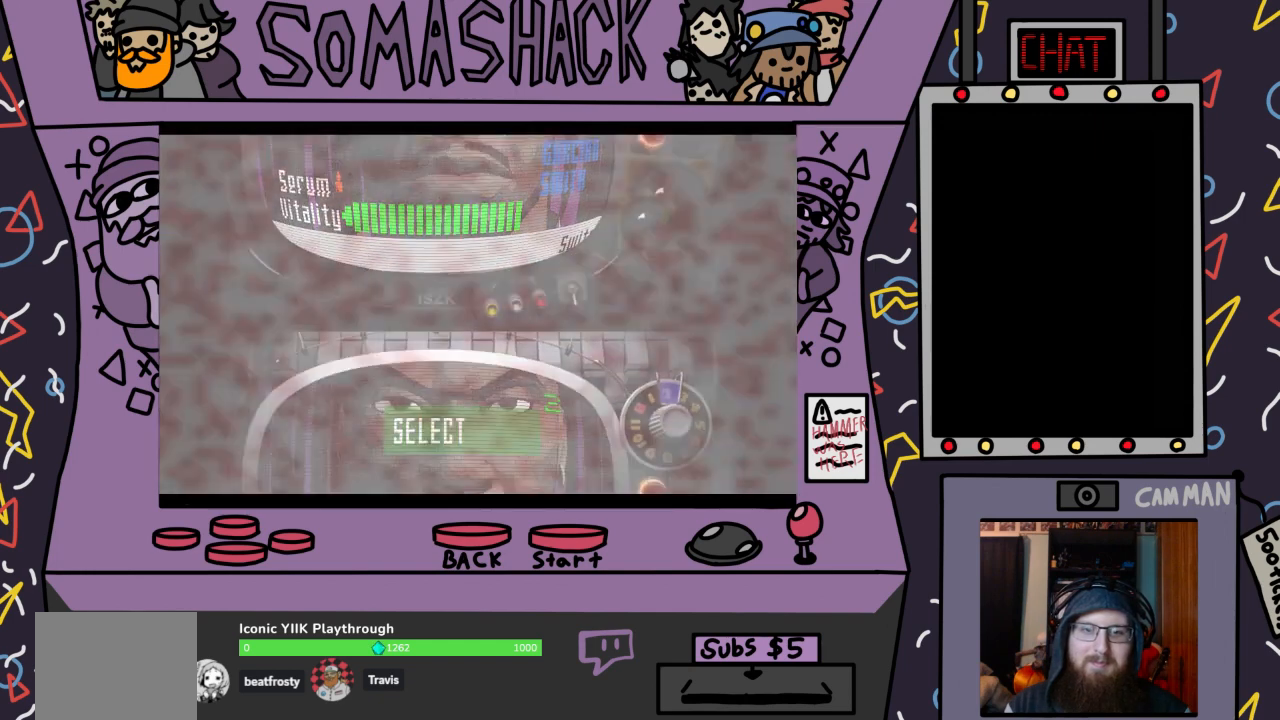
{"buttons": [], "left_stick": "center", "right_stick": "center", "events": []}
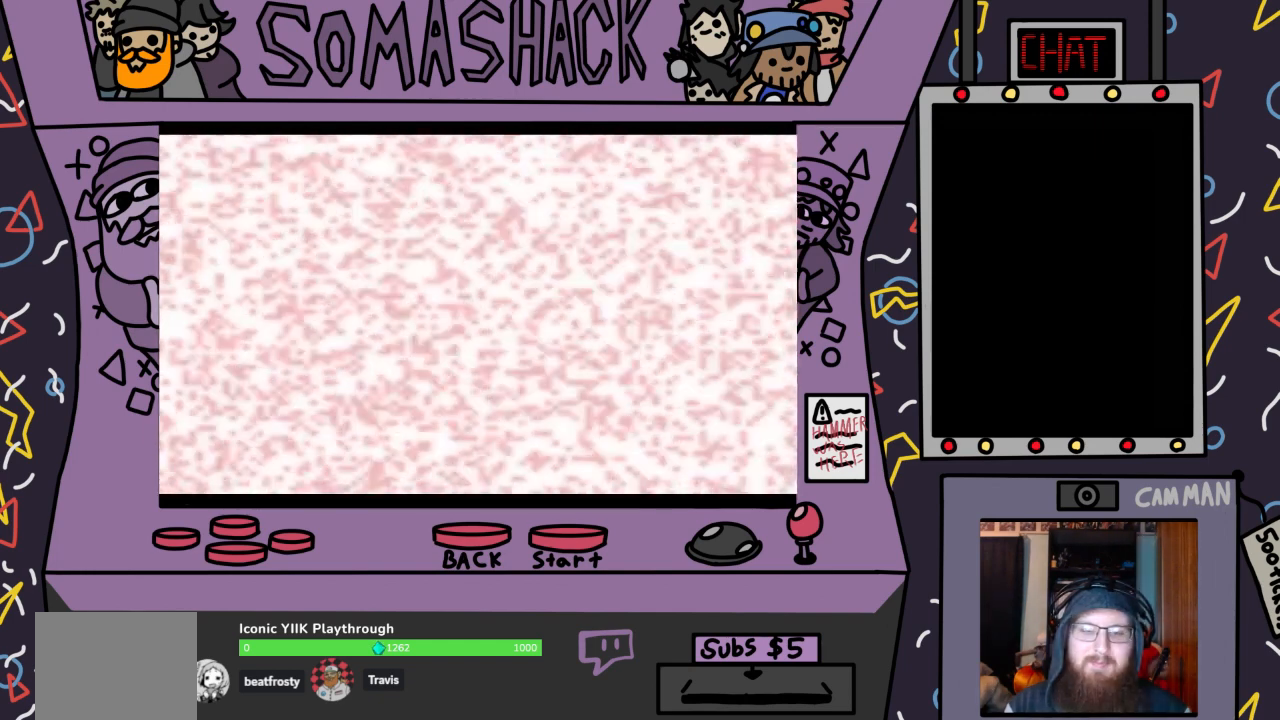
{"buttons": [], "left_stick": "center", "right_stick": "center", "events": []}
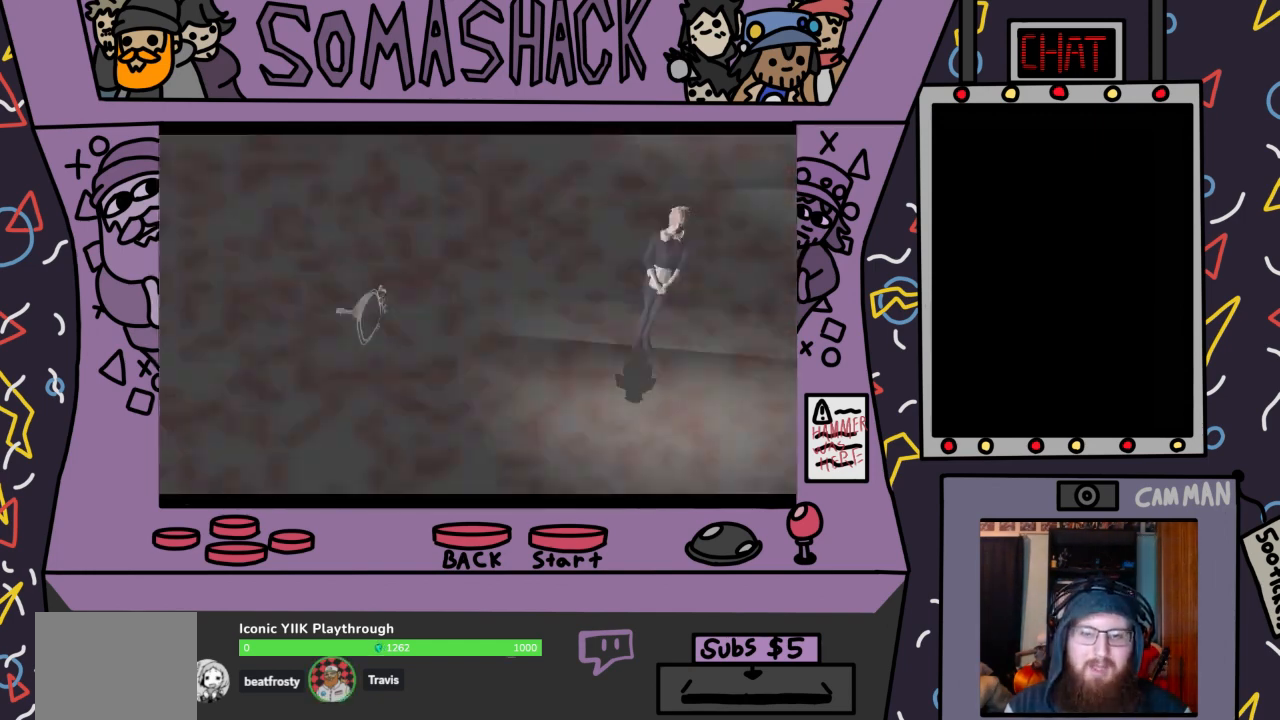
{"buttons": [], "left_stick": "center", "right_stick": "center", "events": []}
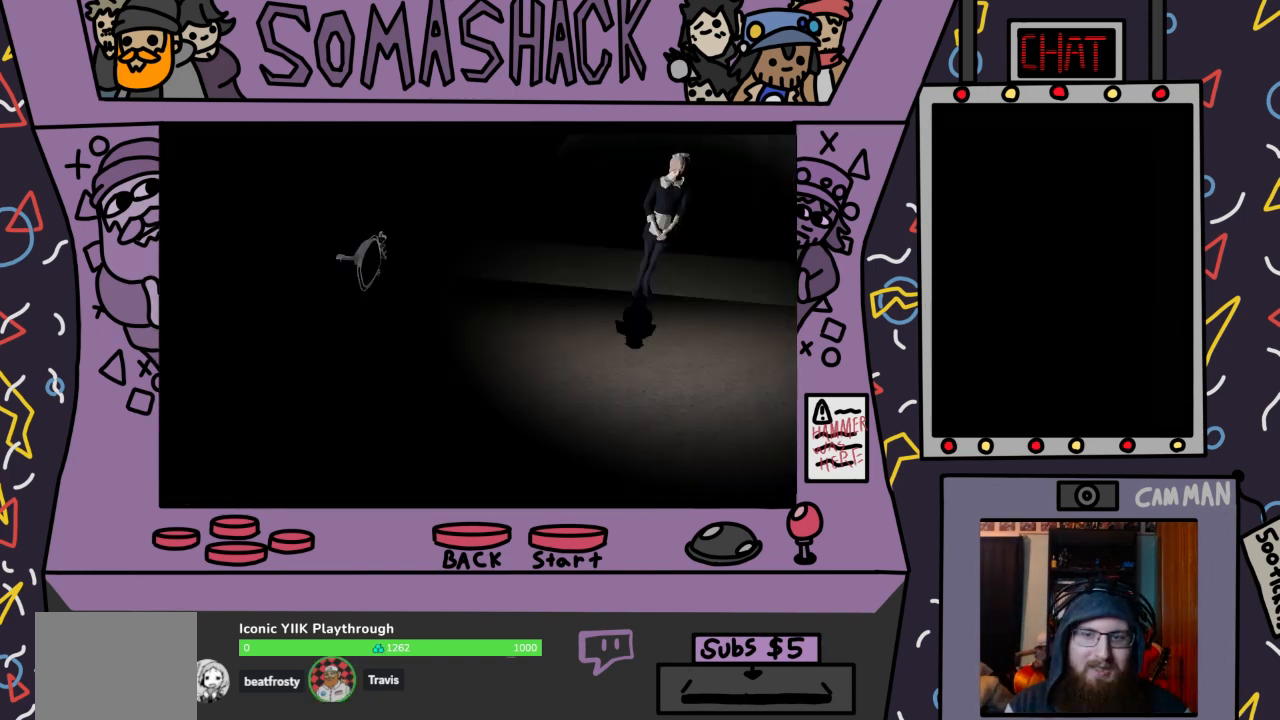
{"buttons": [], "left_stick": "center", "right_stick": "center", "events": []}
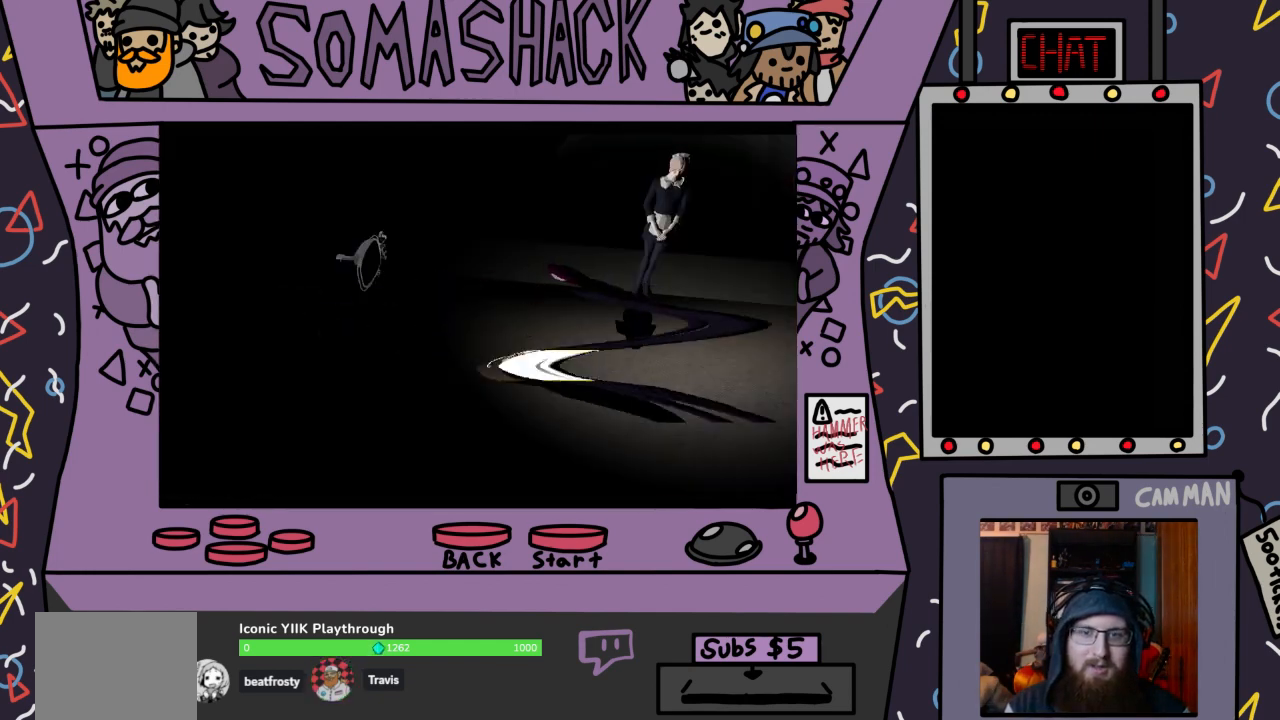
{"buttons": [], "left_stick": "center", "right_stick": "center", "events": []}
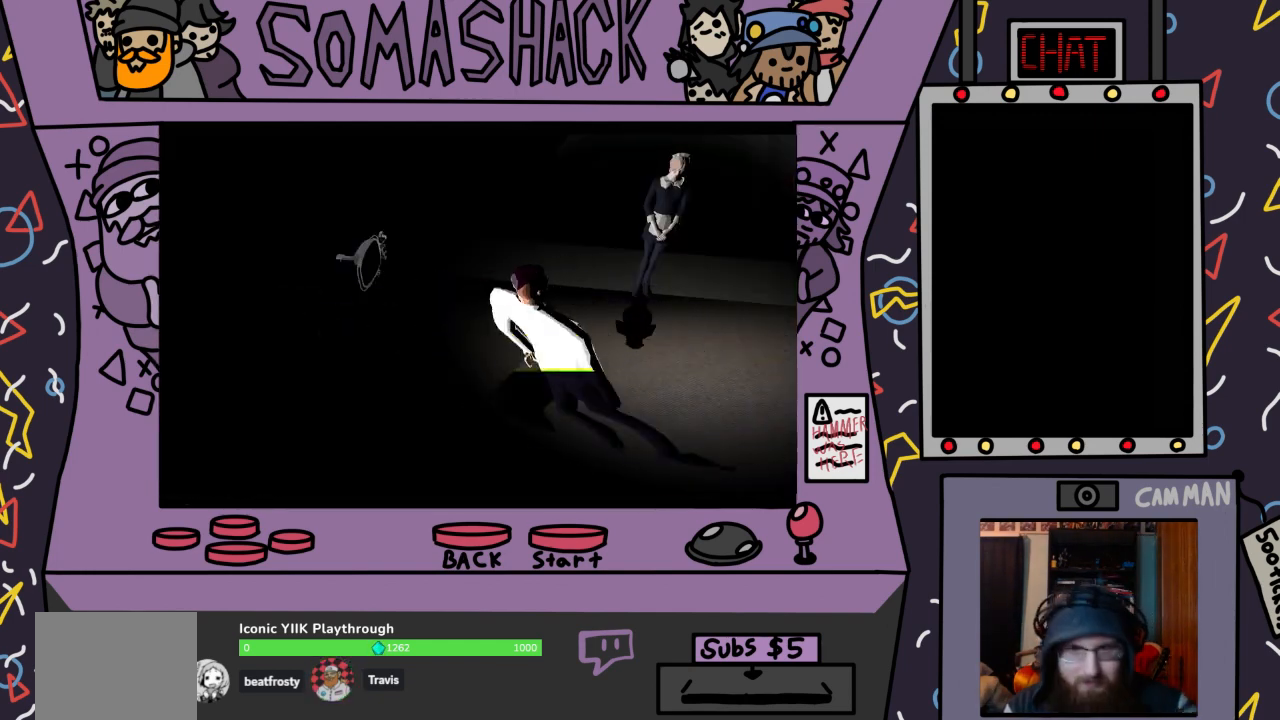
{"buttons": [], "left_stick": "center", "right_stick": "center", "events": []}
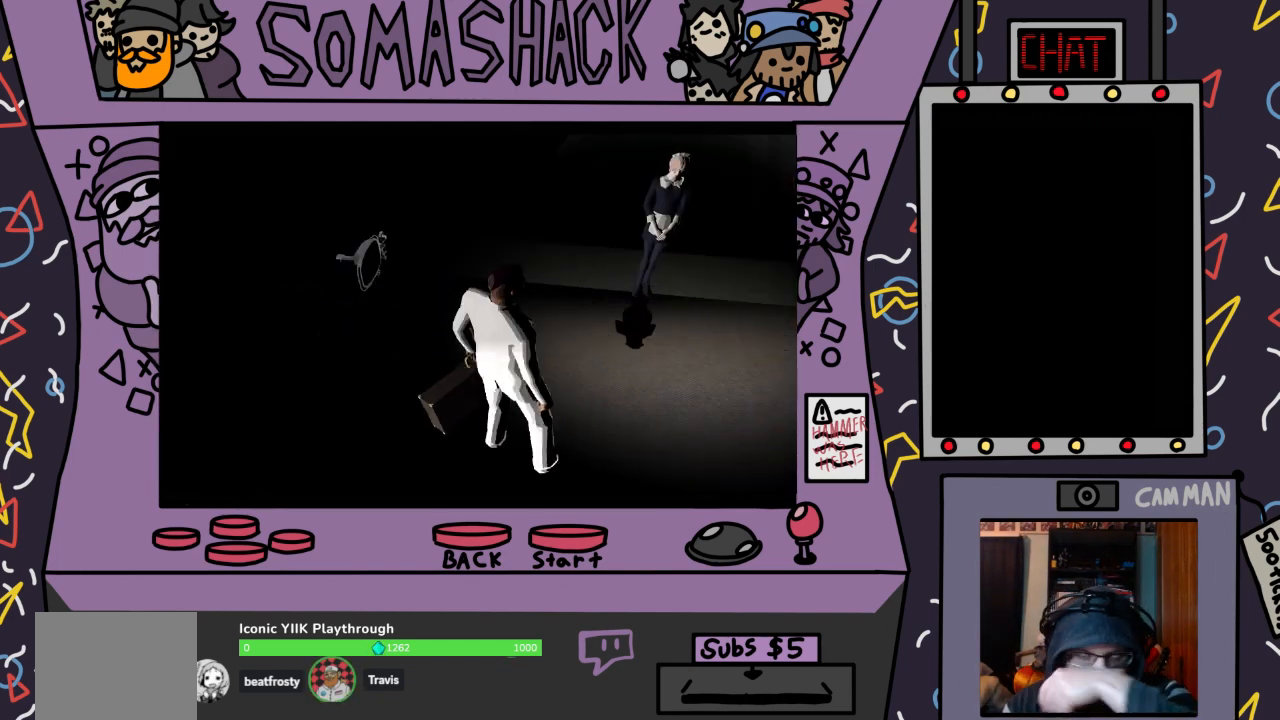
{"buttons": [], "left_stick": "center", "right_stick": "center", "events": [[67, "CIRCLE", "down"], [200, "CIRCLE", "up"]]}
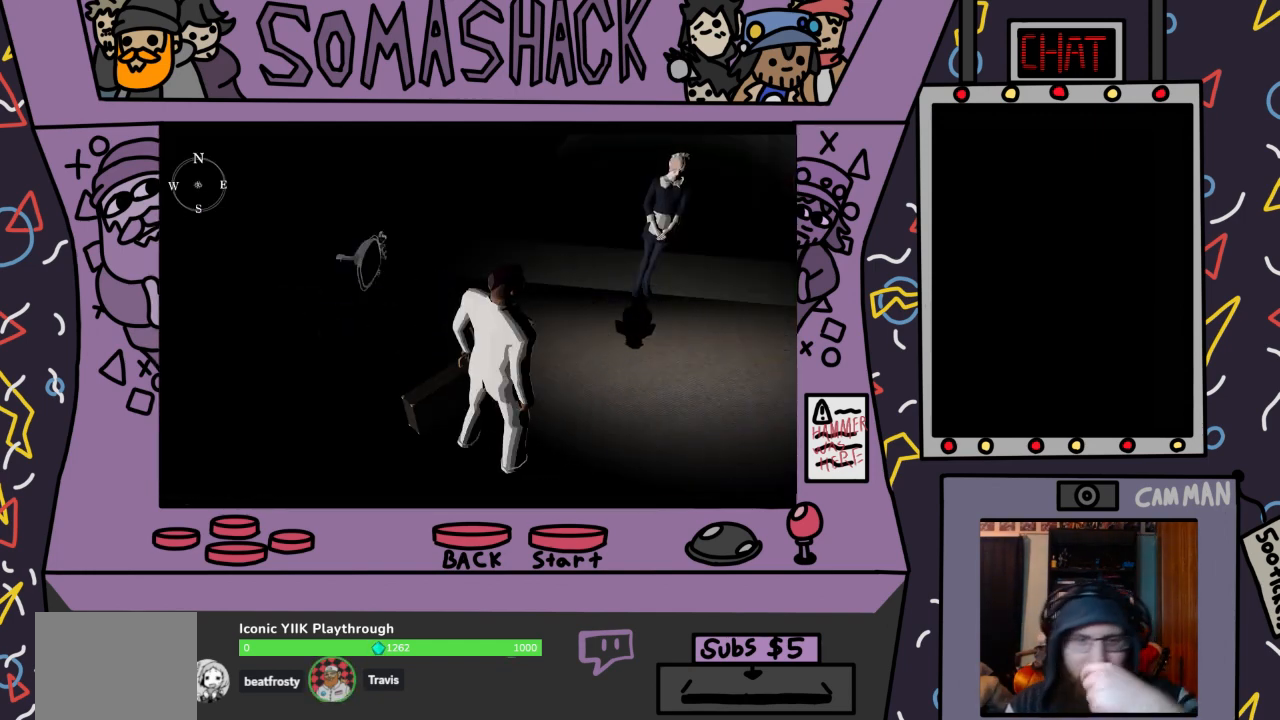
{"buttons": [], "left_stick": "center", "right_stick": "center", "events": [[233, "CIRCLE", "down"], [333, "CIRCLE", "up"]]}
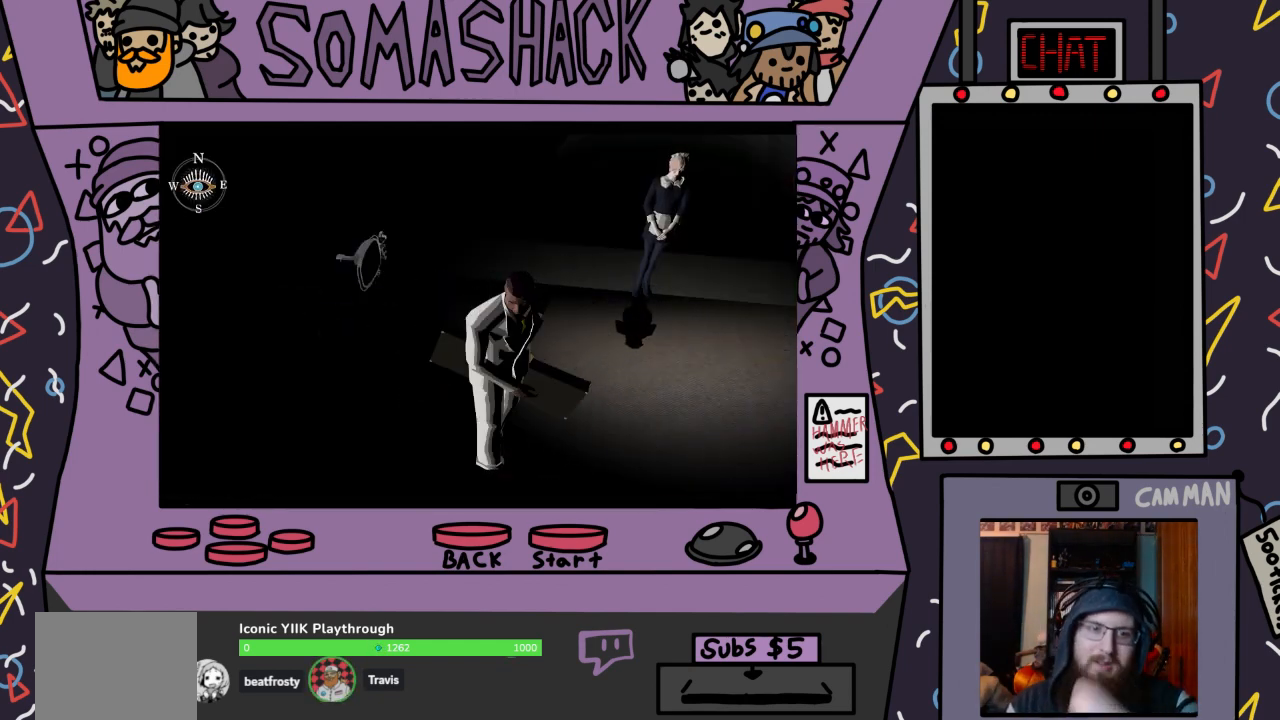
{"buttons": ["CROSS"], "left_stick": "center", "right_stick": "center", "events": [[300, "CROSS", "down"]]}
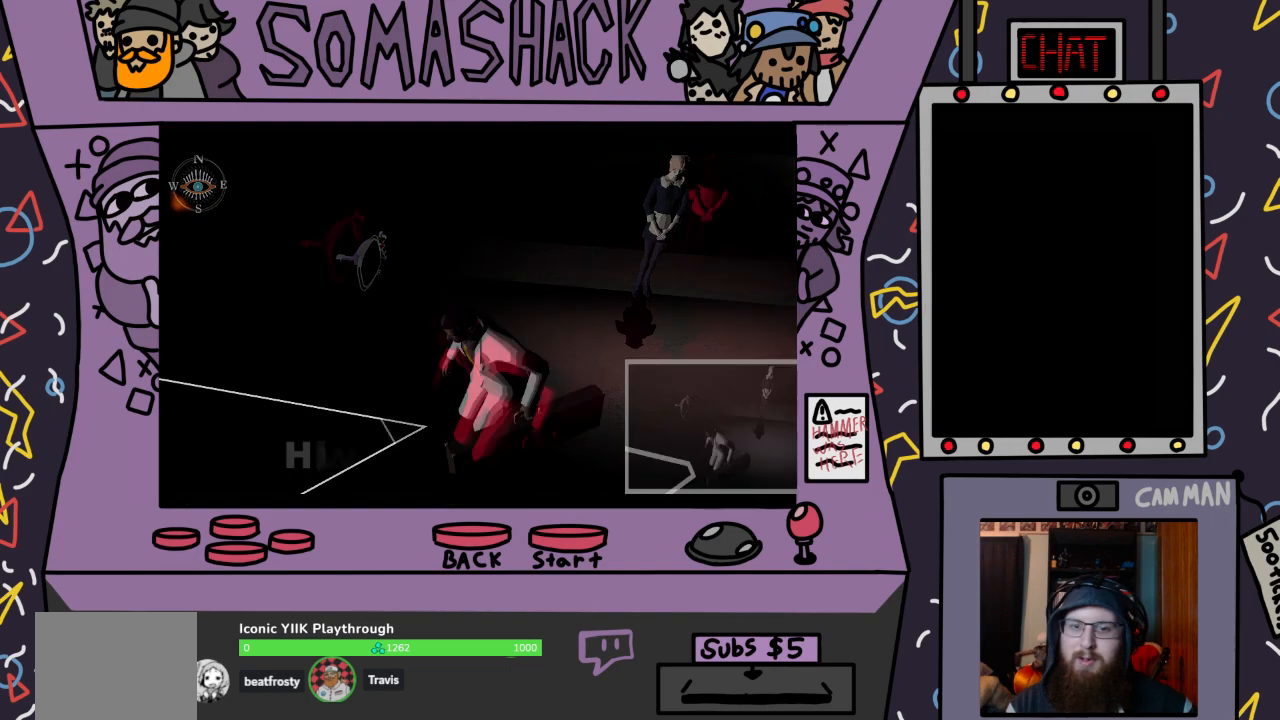
{"buttons": [], "left_stick": "center", "right_stick": "center", "events": [[300, "CROSS", "up"]]}
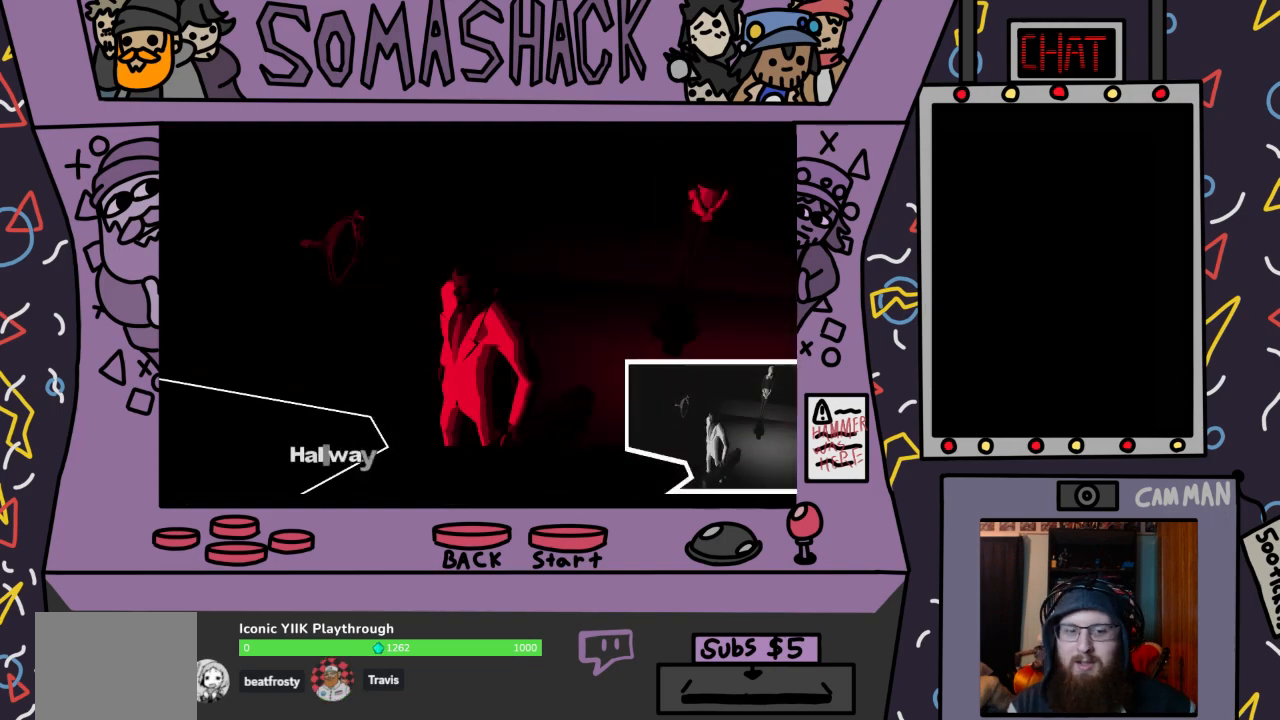
{"buttons": [], "left_stick": "left", "right_stick": "center", "events": [[400, "left_stick", "left"]]}